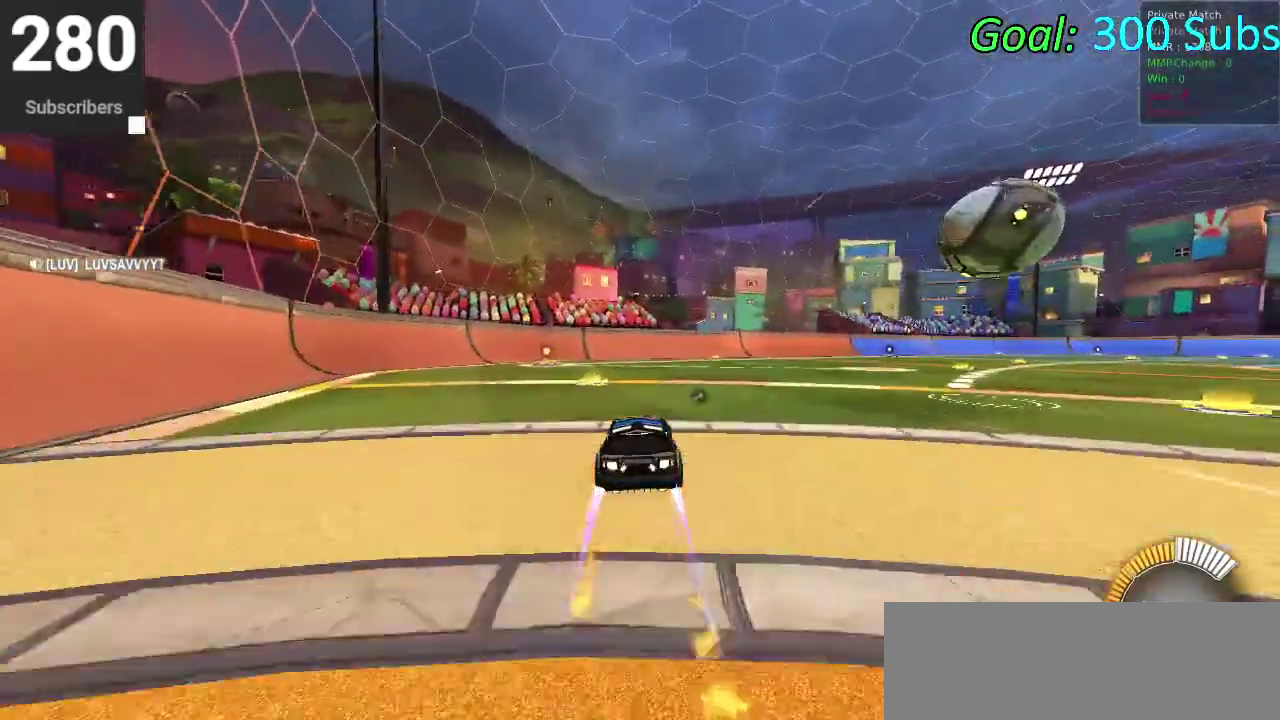
Gameplay with a controller (PlayStation layout); each line is a JSON object with the inputs held at the frame after it. "events" lists button and stick changes between this image and that frame as [ms after this image, input, new state], when the widget could be followed in between. Not read: L1 R1.
{"buttons": ["CIRCLE", "R2"], "left_stick": "center", "right_stick": "center", "events": []}
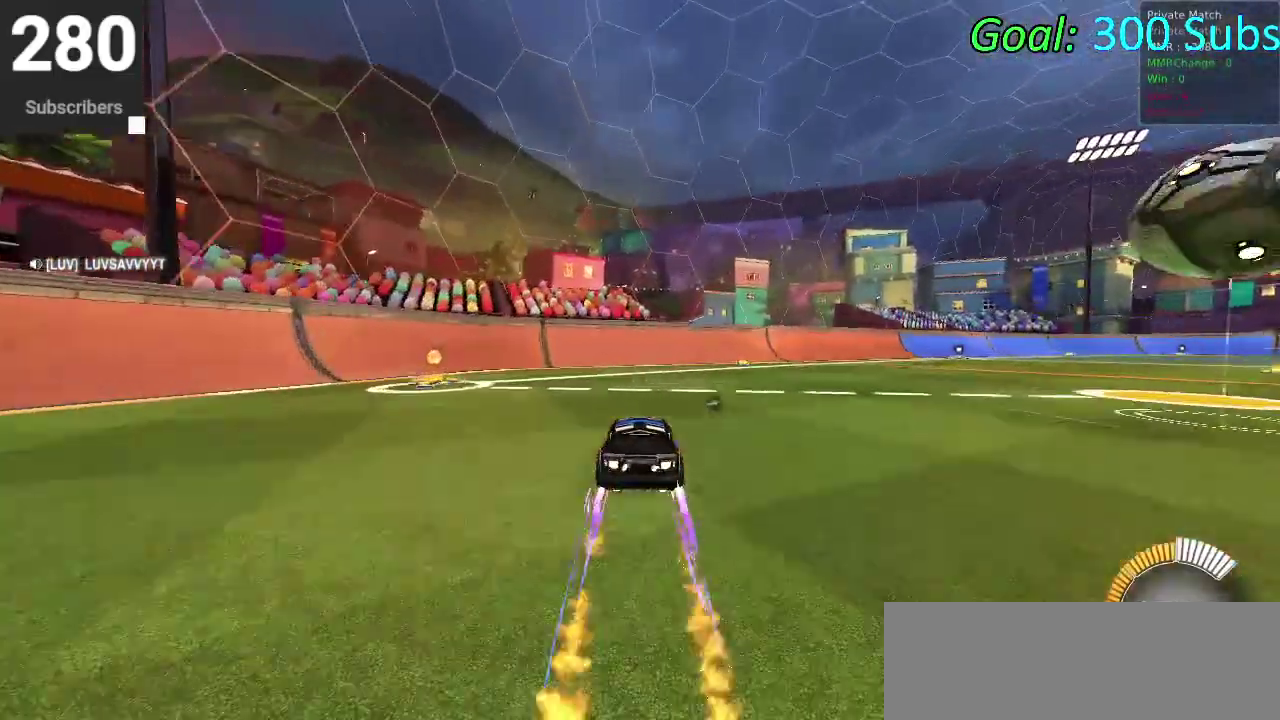
{"buttons": ["R2"], "left_stick": "center", "right_stick": "center", "events": [[17, "CIRCLE", "up"], [83, "CIRCLE", "down"], [83, "TRIANGLE", "down"], [117, "DPAD_DOWN", "down"], [150, "R2", "up"], [167, "DPAD_DOWN", "up"], [183, "TRIANGLE", "up"], [200, "CIRCLE", "up"], [217, "L2", "down"], [367, "L2", "up"], [500, "R2", "down"]]}
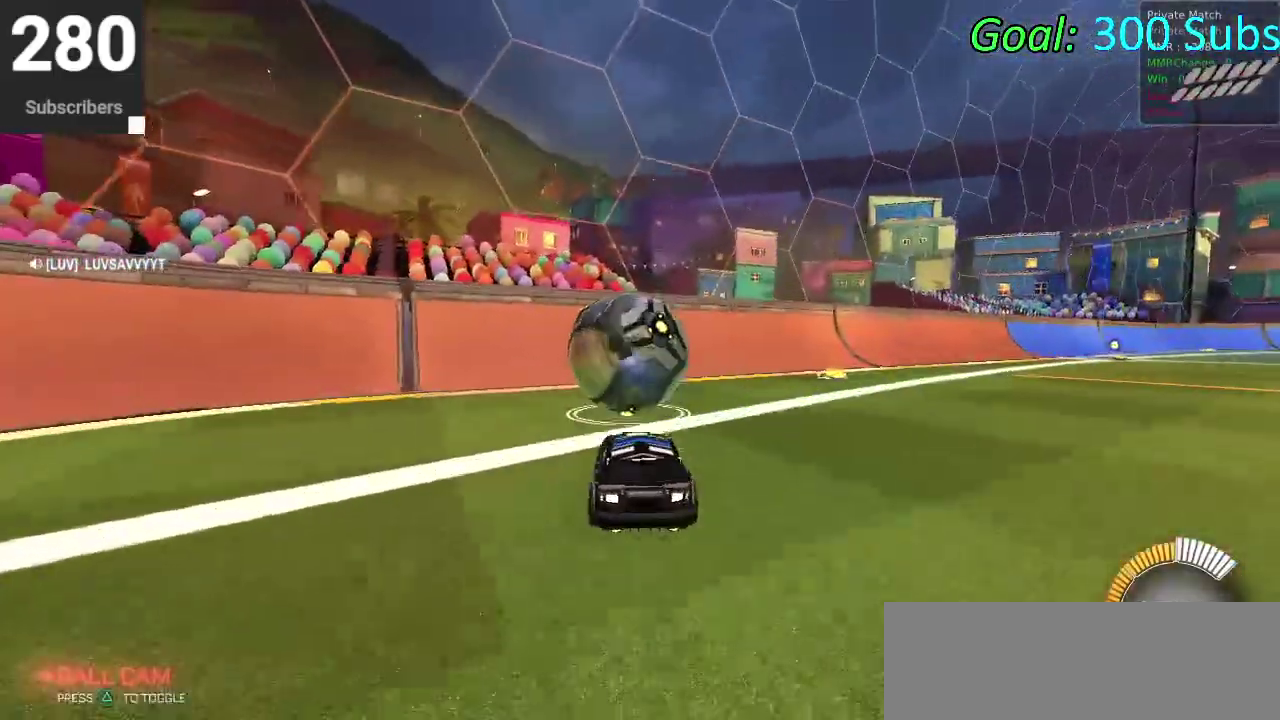
{"buttons": ["CIRCLE", "R2"], "left_stick": "center", "right_stick": "center", "events": [[383, "CIRCLE", "down"]]}
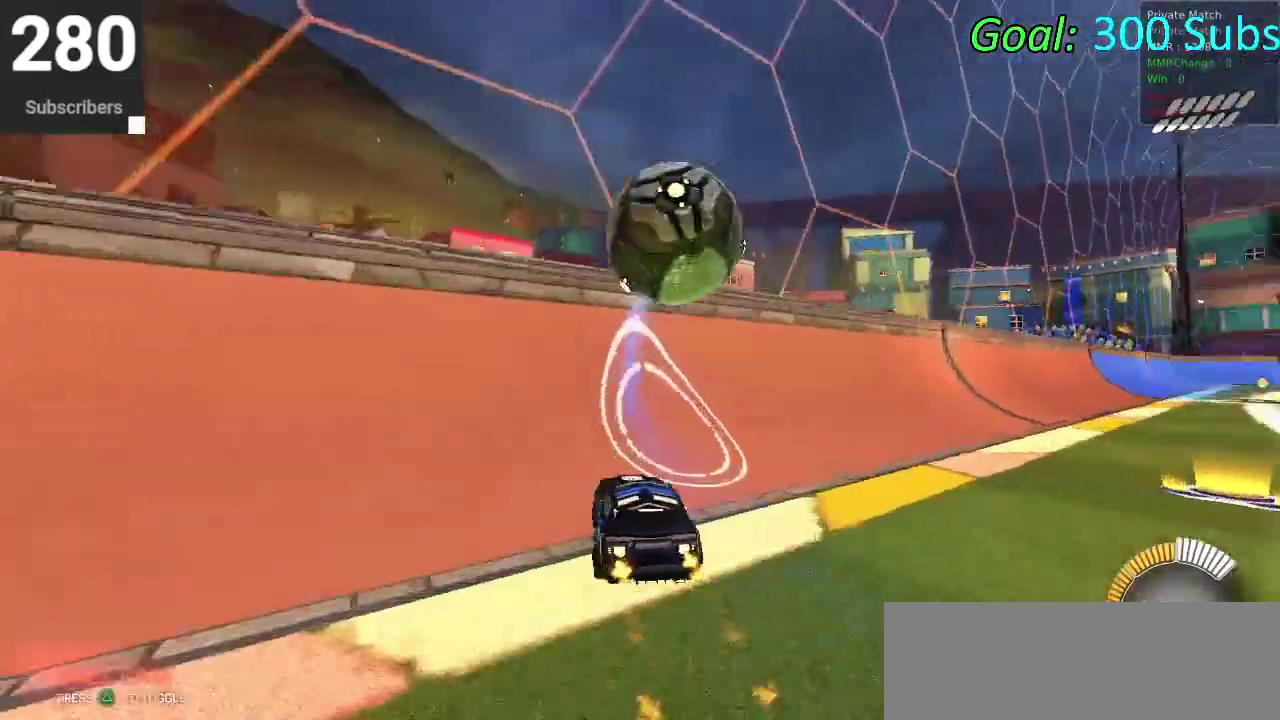
{"buttons": ["CROSS", "CIRCLE", "R2"], "left_stick": "right", "right_stick": "center"}
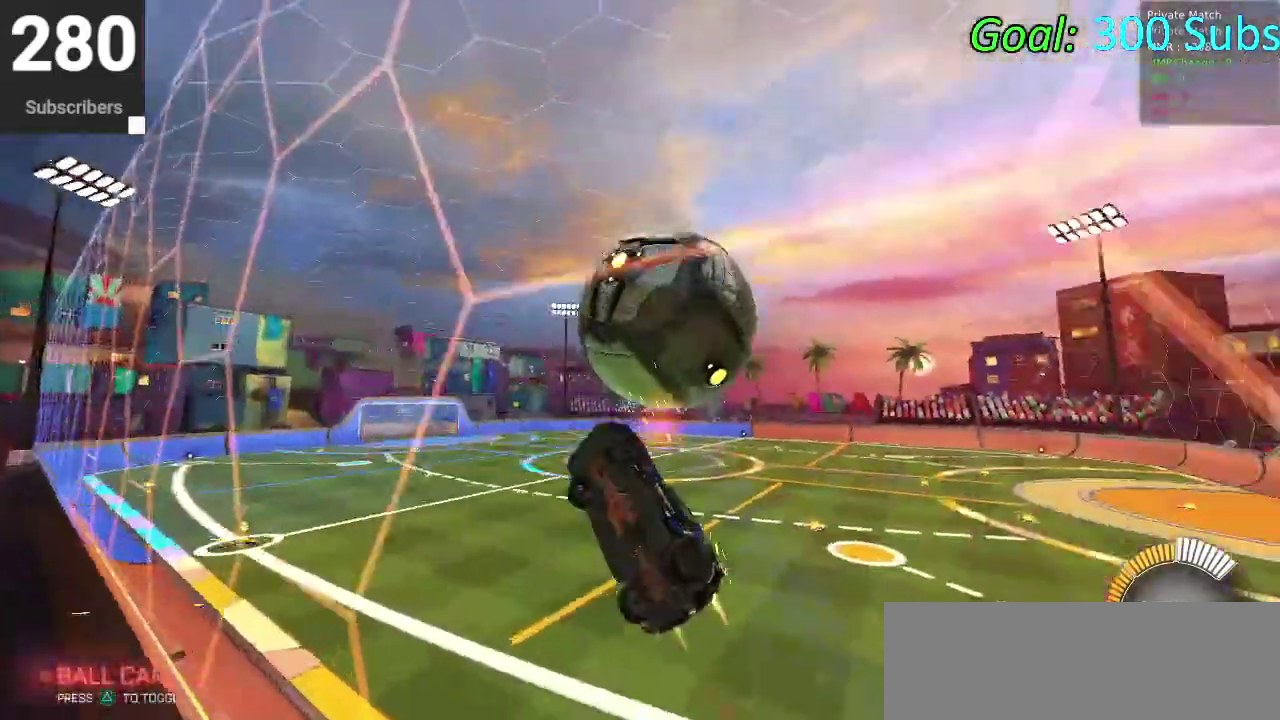
{"buttons": ["CIRCLE"], "left_stick": "up", "right_stick": "center"}
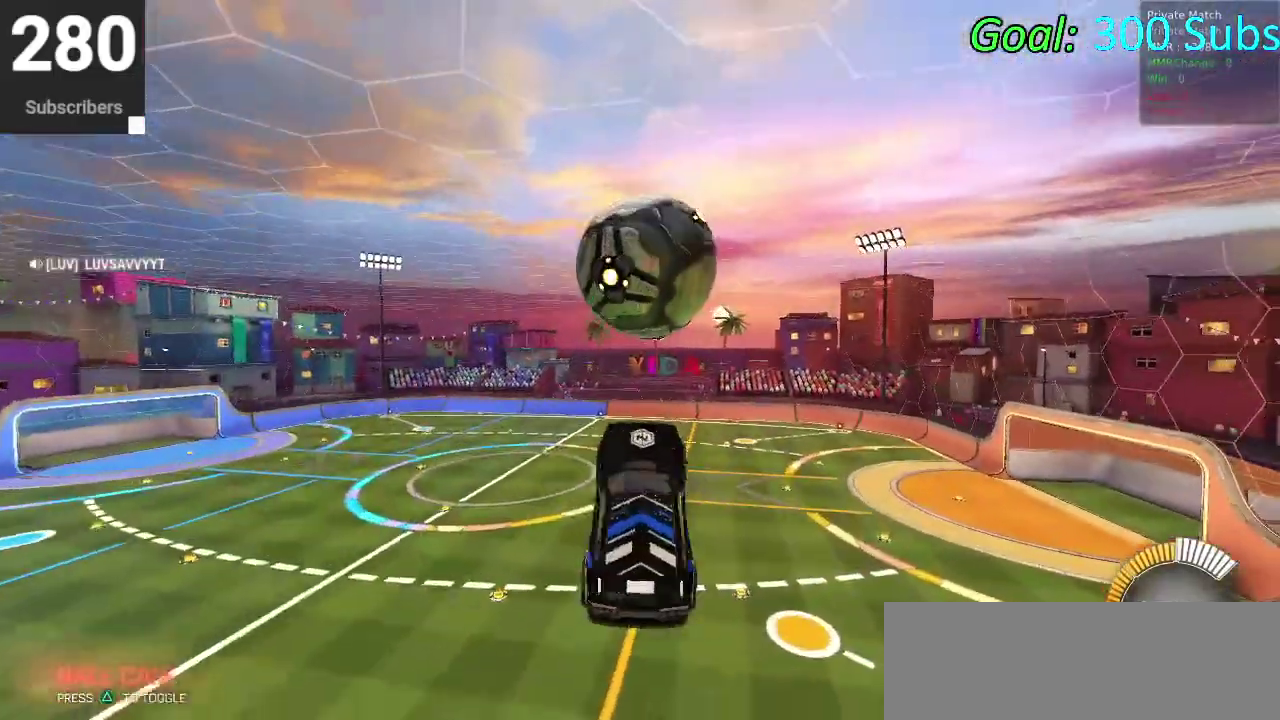
{"buttons": ["CIRCLE"], "left_stick": "center", "right_stick": "center", "events": [[50, "left_stick", "down-right"], [117, "left_stick", "left"], [167, "left_stick", "down-left"], [267, "left_stick", "up-right"], [367, "left_stick", "down-left"], [483, "left_stick", "center"]]}
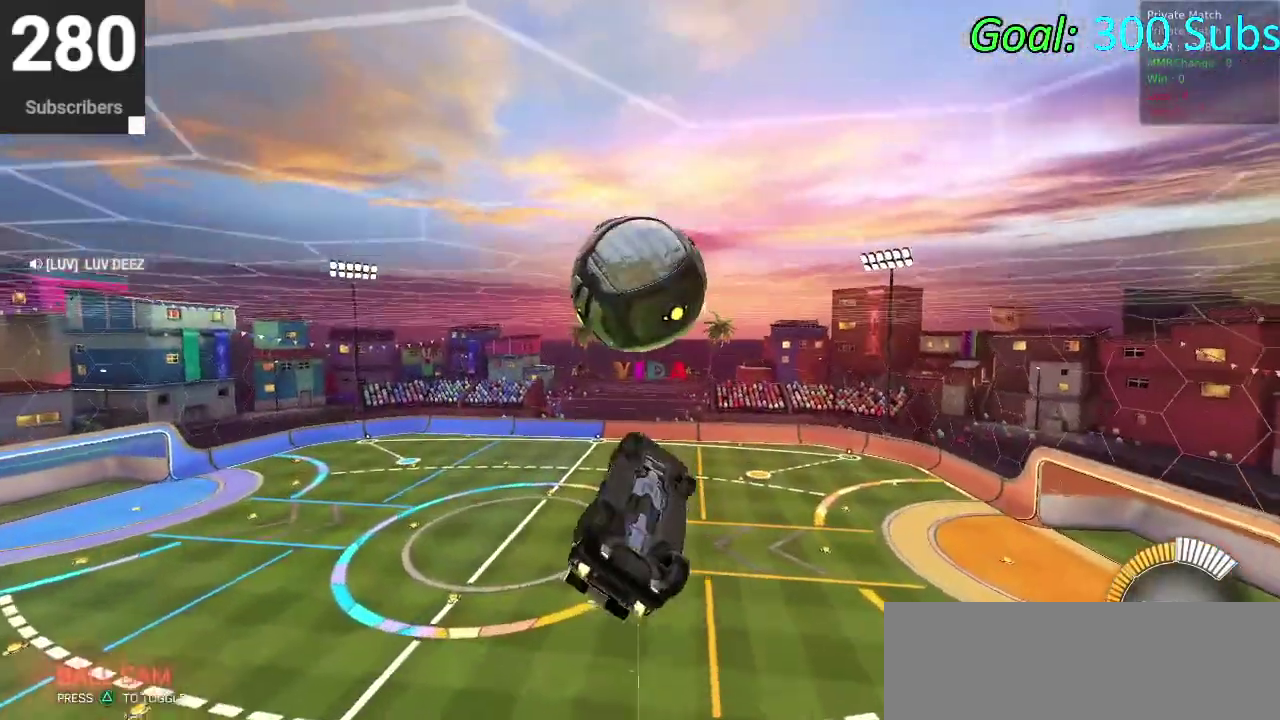
{"buttons": [], "left_stick": "center", "right_stick": "center", "events": [[33, "CROSS", "down"], [67, "left_stick", "up"], [150, "left_stick", "center"], [167, "CROSS", "up"], [417, "CIRCLE", "up"]]}
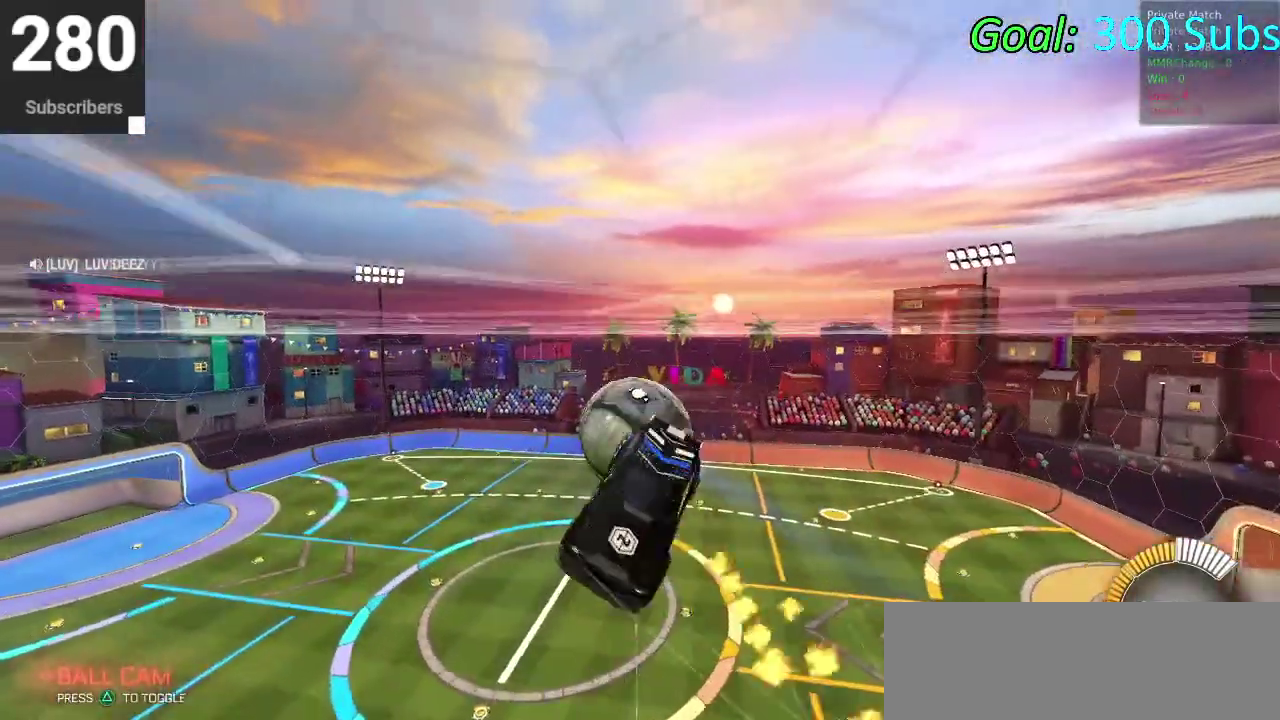
{"buttons": ["R2"], "left_stick": "center", "right_stick": "center", "events": [[200, "R2", "down"]]}
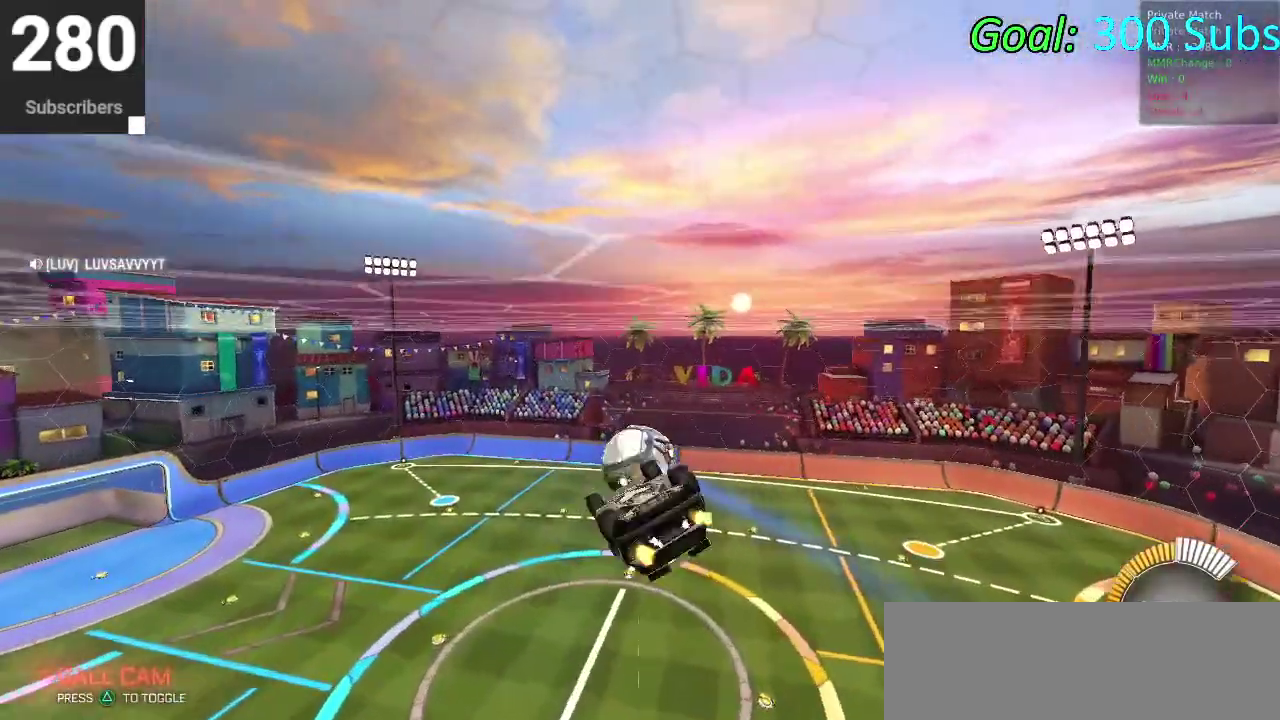
{"buttons": ["CIRCLE", "R2"], "left_stick": "up", "right_stick": "center", "events": [[150, "left_stick", "right"], [283, "left_stick", "up-right"], [333, "left_stick", "down-left"], [383, "left_stick", "up-right"], [467, "CIRCLE", "down"], [500, "left_stick", "up"]]}